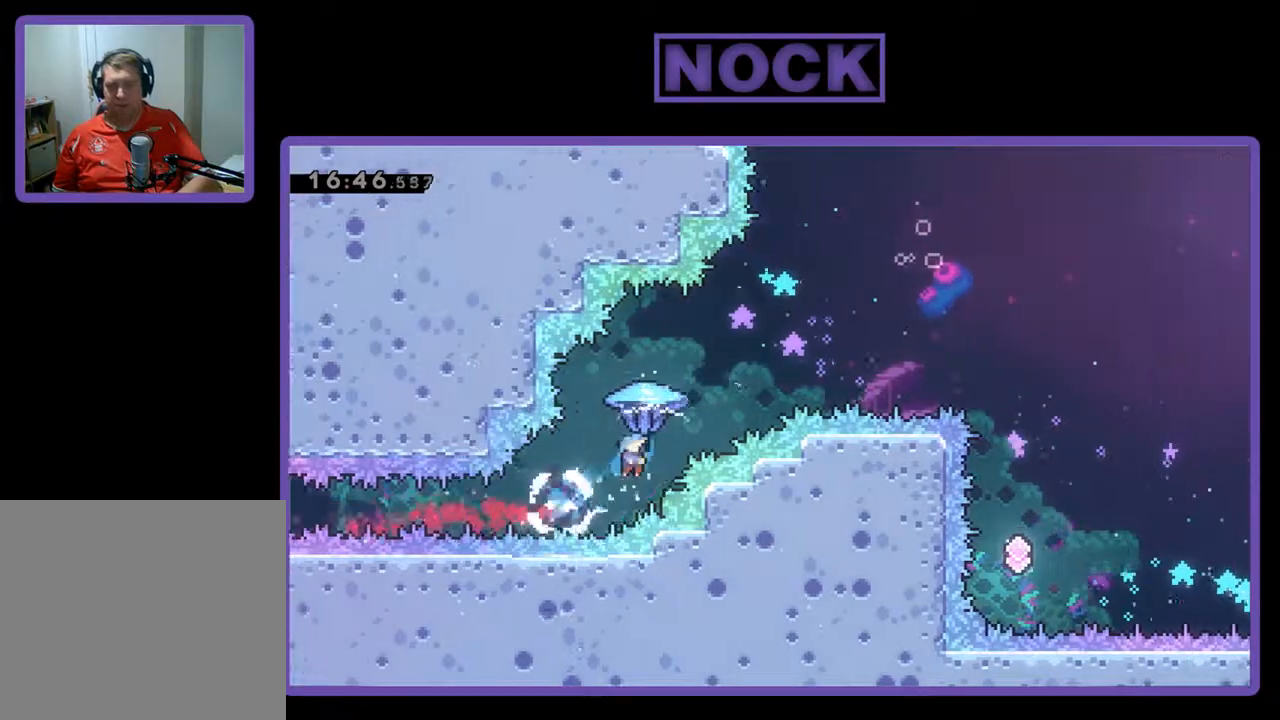
Gameplay with a controller (PlayStation layout); each line is a JSON object with the inputs held at the frame after it. "events" lists button and stick changes between this image and that frame as [ms after this image, input, new state], when the widget could be followed in between. Not read: right_stick.
{"buttons": ["R2", "DPAD_UP", "DPAD_RIGHT"], "left_stick": "center", "events": [[133, "CIRCLE", "up"]]}
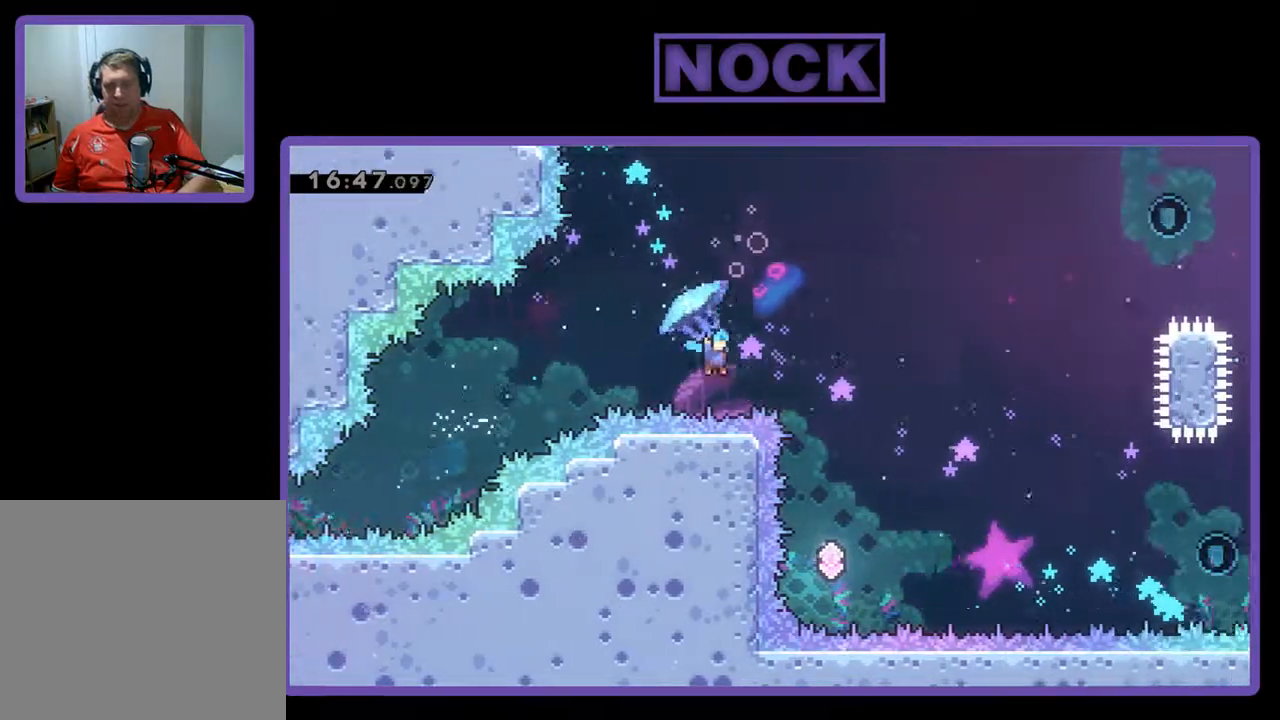
{"buttons": [], "left_stick": "center", "events": [[167, "DPAD_UP", "up"], [167, "R2", "up"], [300, "DPAD_RIGHT", "up"]]}
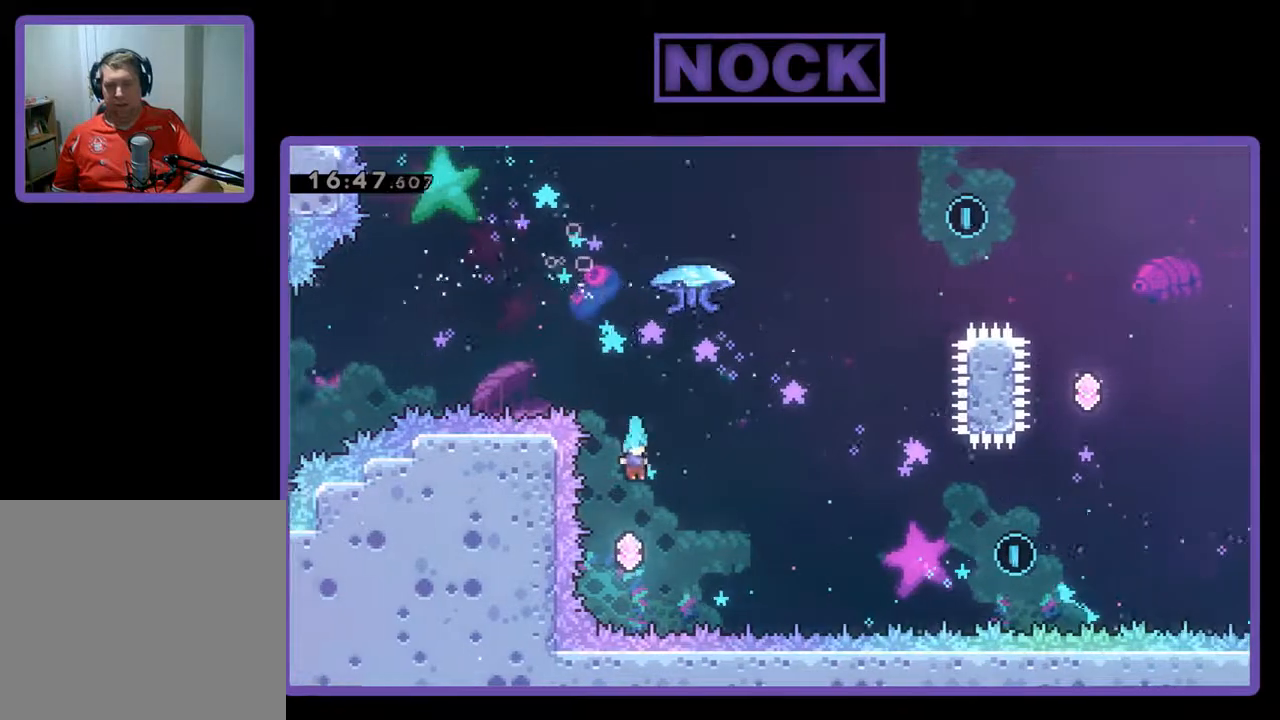
{"buttons": ["R2", "DPAD_UP", "DPAD_RIGHT"], "left_stick": "center", "events": [[133, "DPAD_RIGHT", "down"], [200, "DPAD_UP", "down"], [200, "R2", "down"], [233, "CIRCLE", "down"], [500, "CIRCLE", "up"]]}
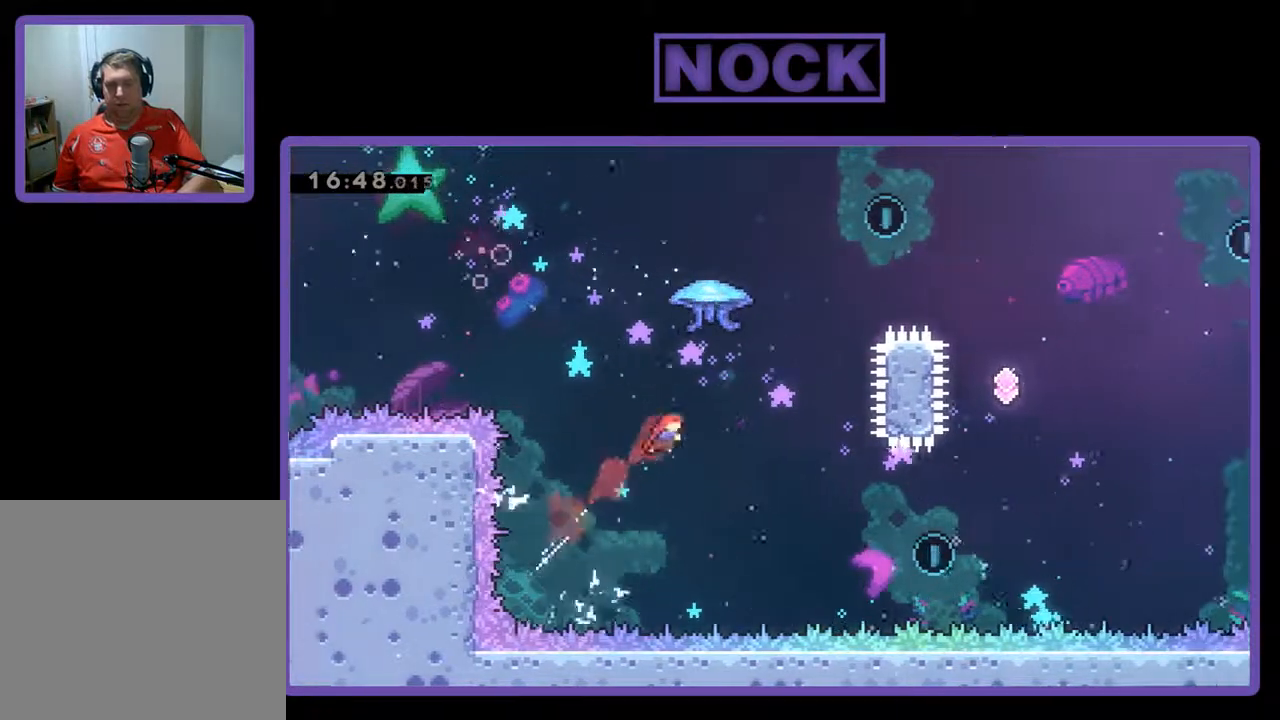
{"buttons": ["CIRCLE", "R2", "DPAD_UP", "DPAD_RIGHT"], "left_stick": "center", "events": [[67, "CIRCLE", "down"]]}
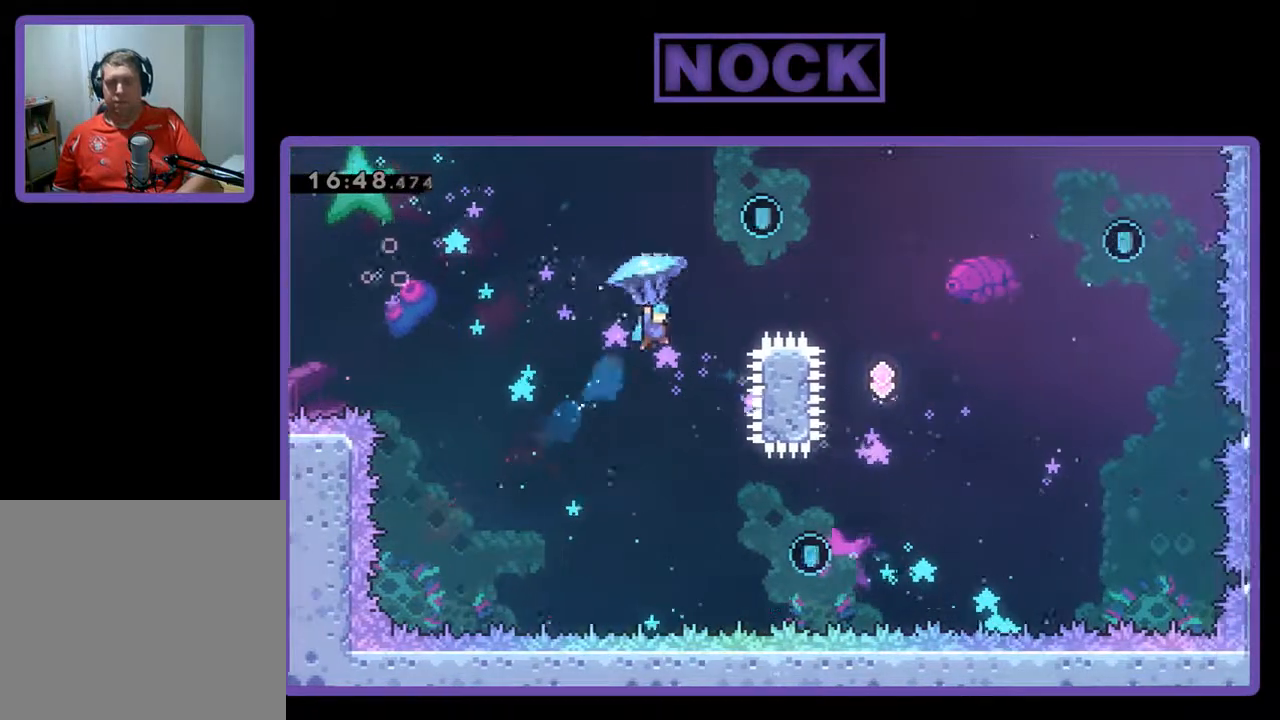
{"buttons": ["R2", "DPAD_UP"], "left_stick": "center", "events": [[100, "CIRCLE", "up"], [367, "DPAD_RIGHT", "up"]]}
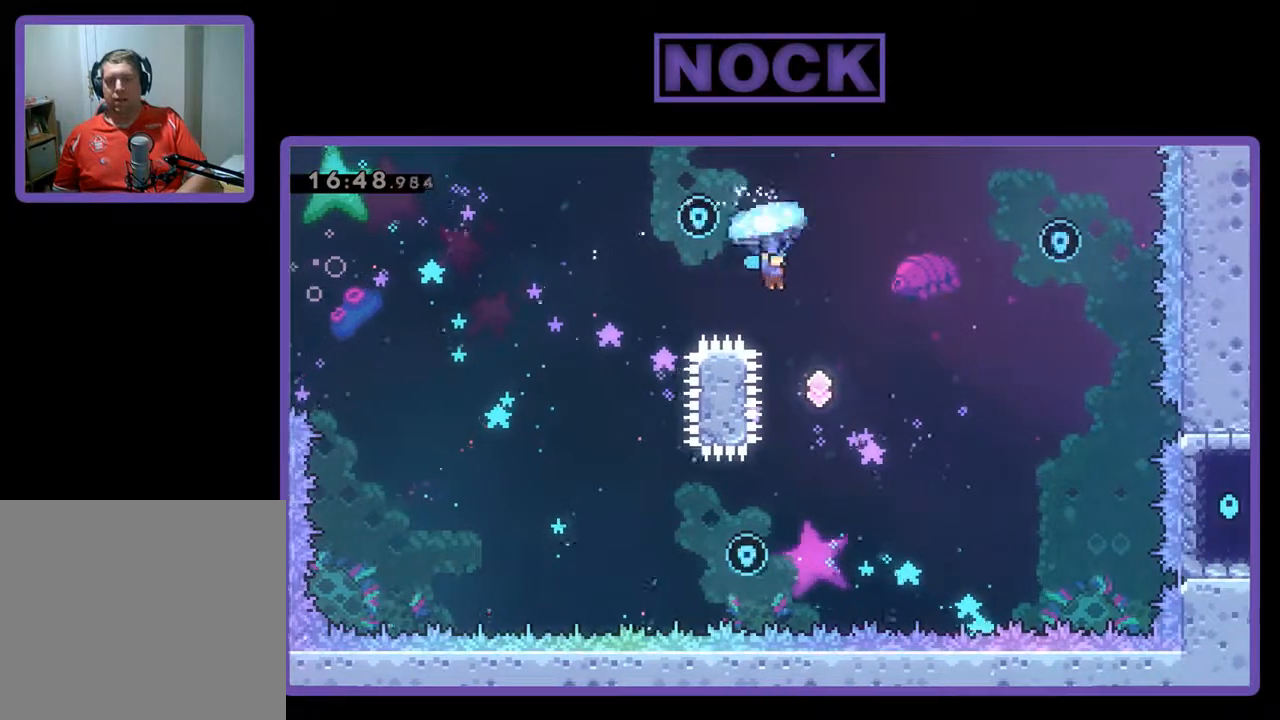
{"buttons": ["R2", "DPAD_RIGHT"], "left_stick": "center", "events": [[33, "DPAD_UP", "up"], [167, "DPAD_LEFT", "down"], [300, "DPAD_LEFT", "up"], [400, "DPAD_RIGHT", "down"], [433, "DPAD_UP", "down"], [467, "DPAD_UP", "up"]]}
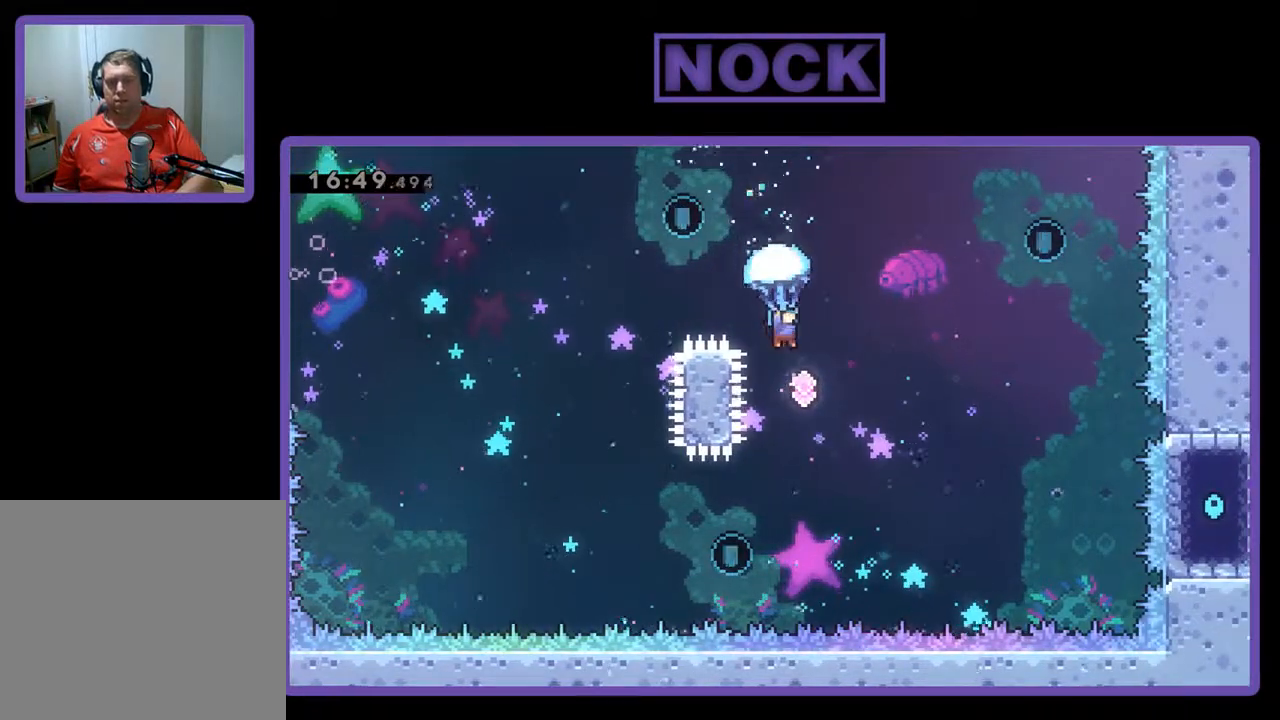
{"buttons": ["CIRCLE", "R2", "DPAD_UP", "DPAD_RIGHT"], "left_stick": "center", "events": [[67, "DPAD_RIGHT", "up"], [67, "DPAD_UP", "down"], [67, "R2", "up"], [100, "DPAD_UP", "up"], [233, "DPAD_UP", "down"], [267, "R2", "down"], [300, "CIRCLE", "down"], [367, "DPAD_RIGHT", "down"]]}
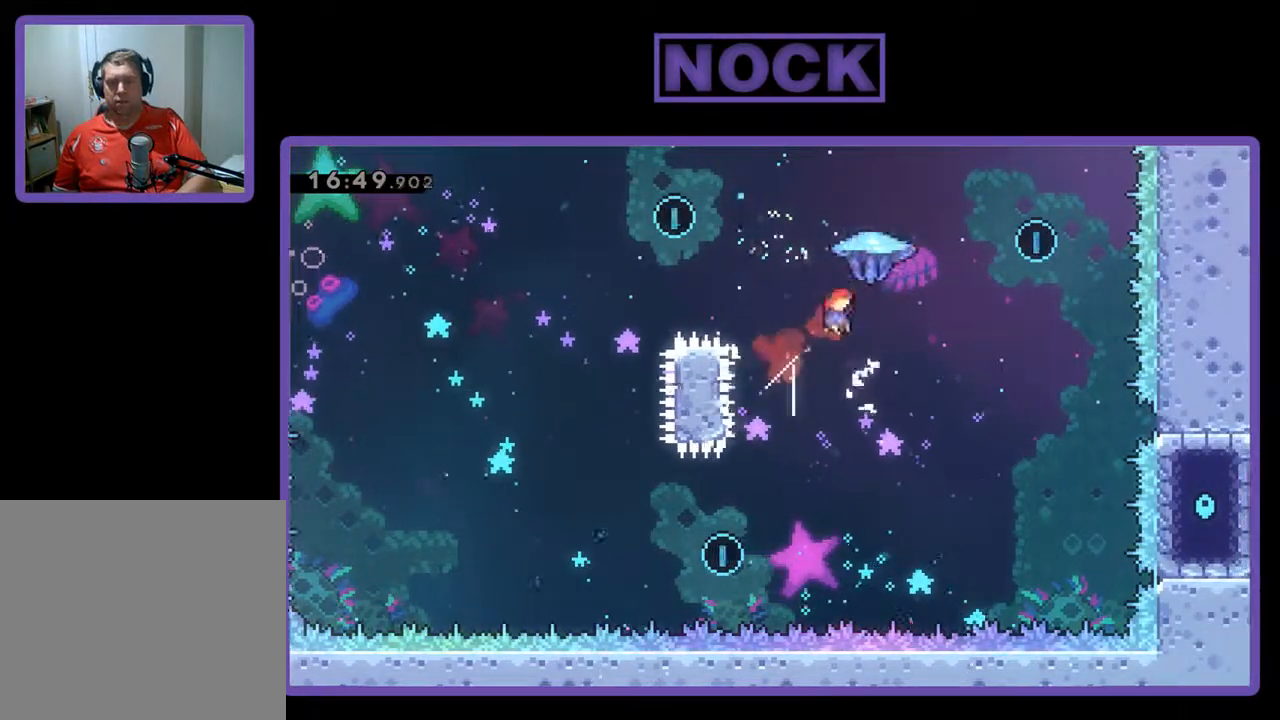
{"buttons": ["R2", "DPAD_RIGHT"], "left_stick": "center", "events": [[267, "CIRCLE", "up"], [500, "DPAD_UP", "up"]]}
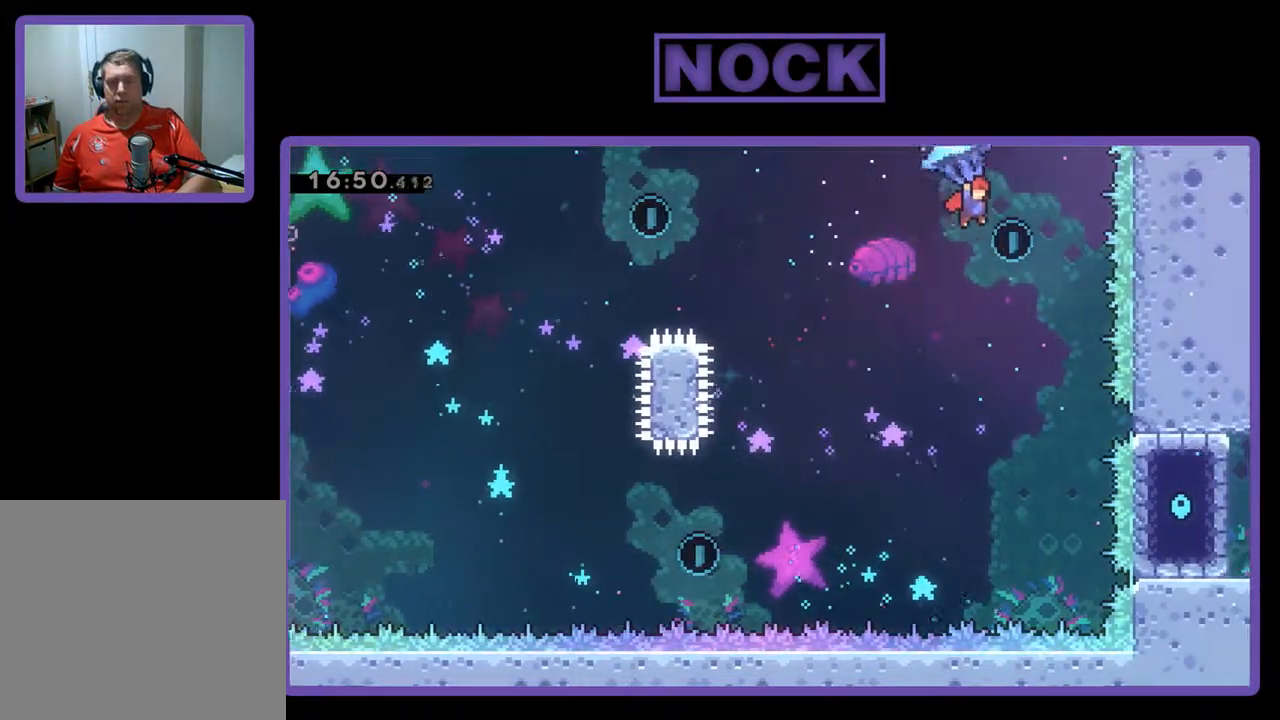
{"buttons": ["R2", "DPAD_UP", "DPAD_LEFT"], "left_stick": "center", "events": [[100, "DPAD_RIGHT", "up"], [167, "DPAD_LEFT", "down"], [433, "DPAD_UP", "down"]]}
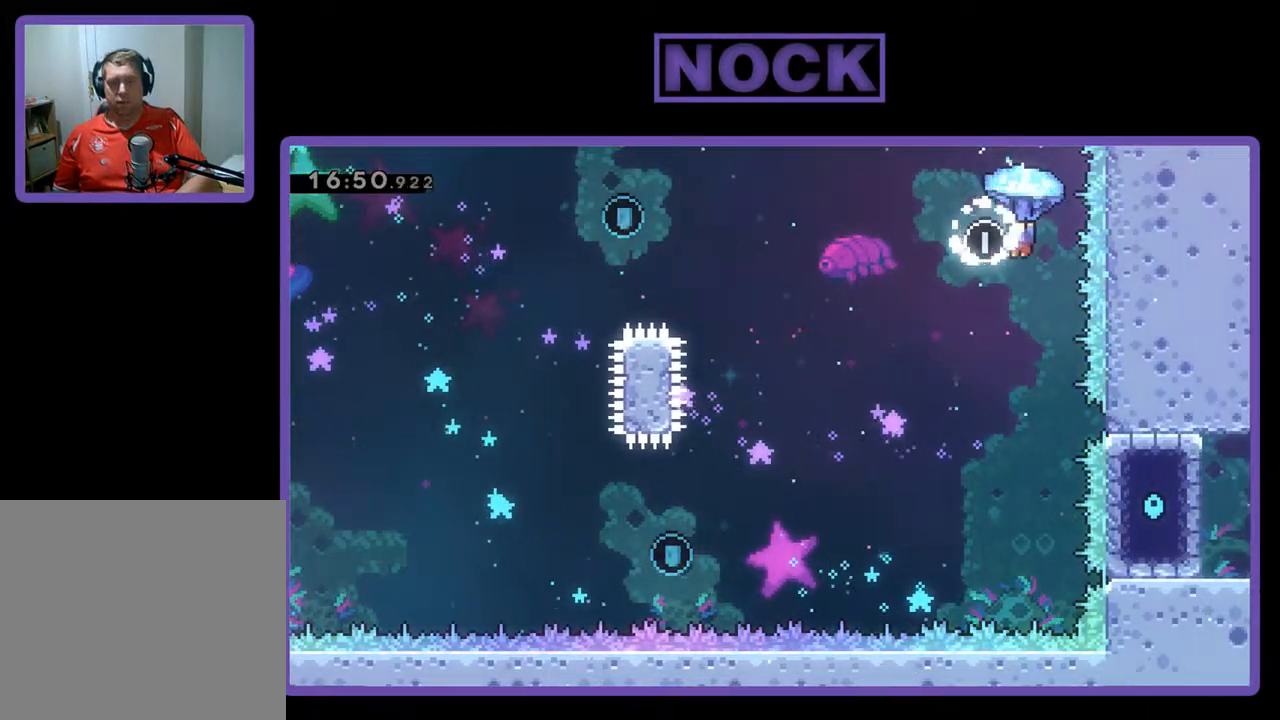
{"buttons": ["R2", "DPAD_UP", "DPAD_LEFT"], "left_stick": "center", "events": []}
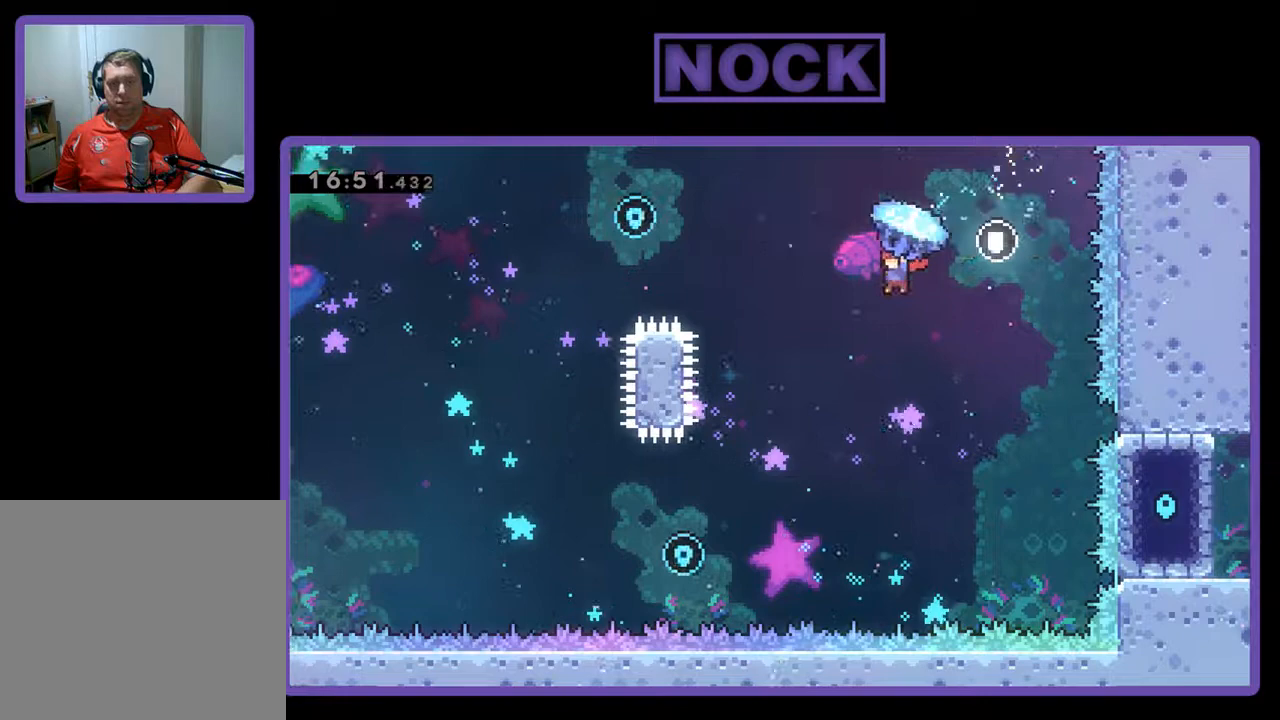
{"buttons": ["CIRCLE", "R2", "DPAD_UP", "DPAD_LEFT"], "left_stick": "center", "events": [[167, "R2", "up"], [333, "CIRCLE", "down"], [333, "R2", "down"]]}
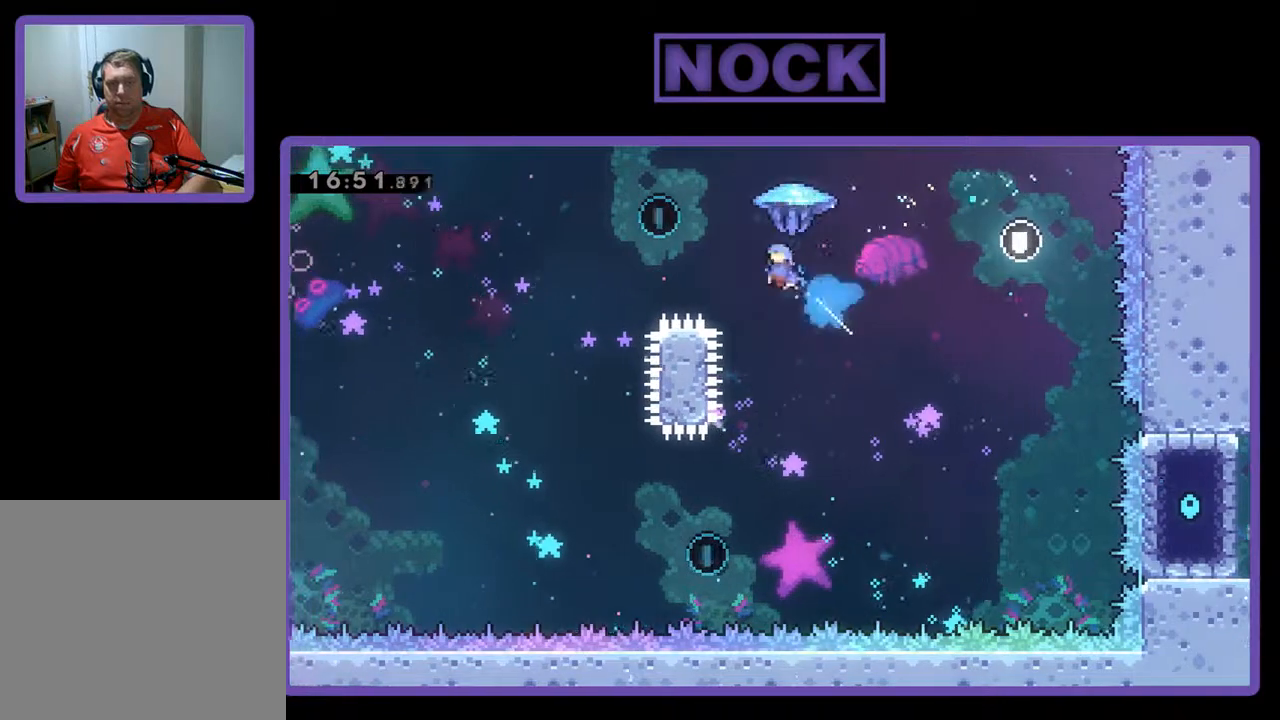
{"buttons": ["R2", "DPAD_LEFT"], "left_stick": "center", "events": [[367, "CIRCLE", "up"], [367, "DPAD_UP", "up"]]}
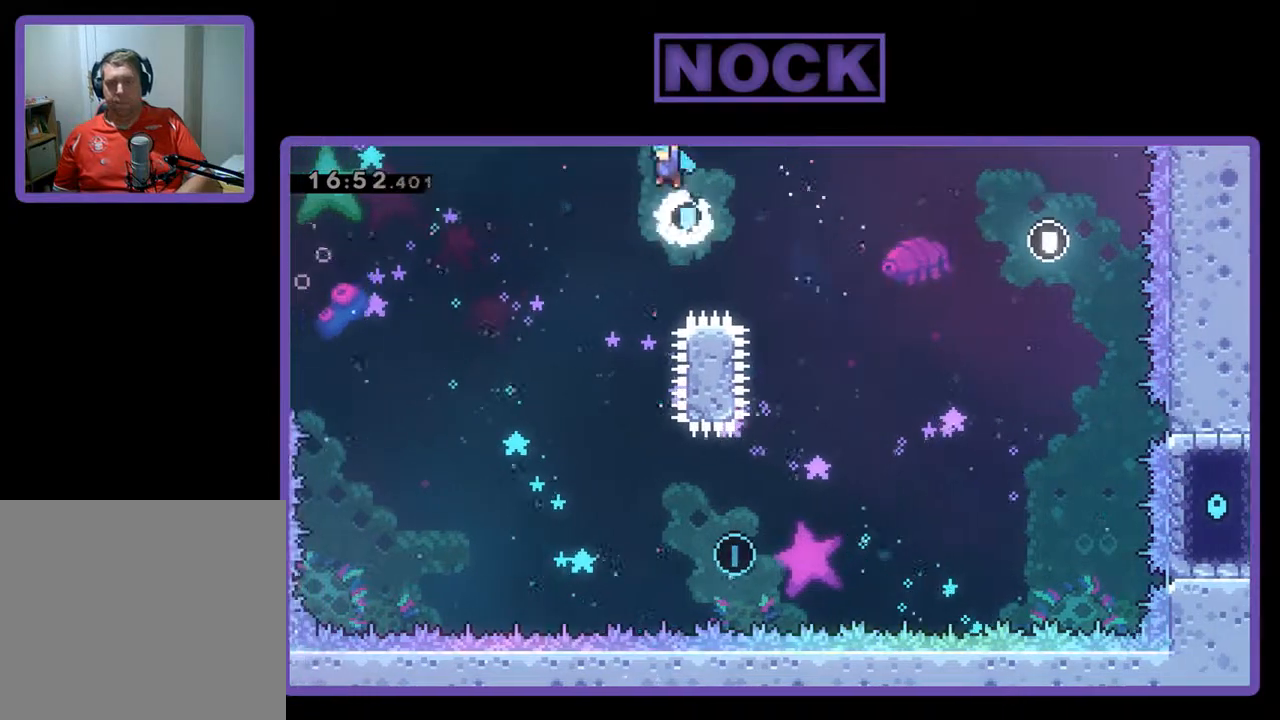
{"buttons": ["R2"], "left_stick": "center", "events": [[100, "DPAD_LEFT", "up"]]}
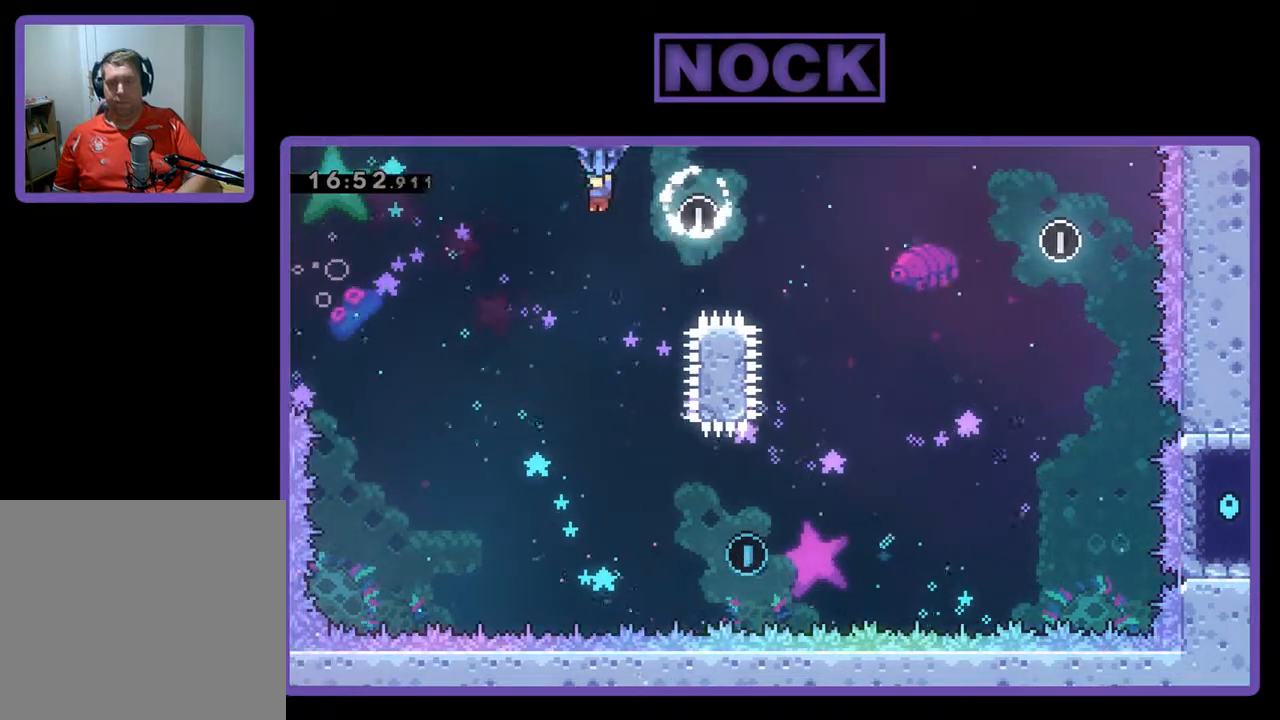
{"buttons": ["R2", "DPAD_LEFT"], "left_stick": "center", "events": [[233, "DPAD_LEFT", "down"]]}
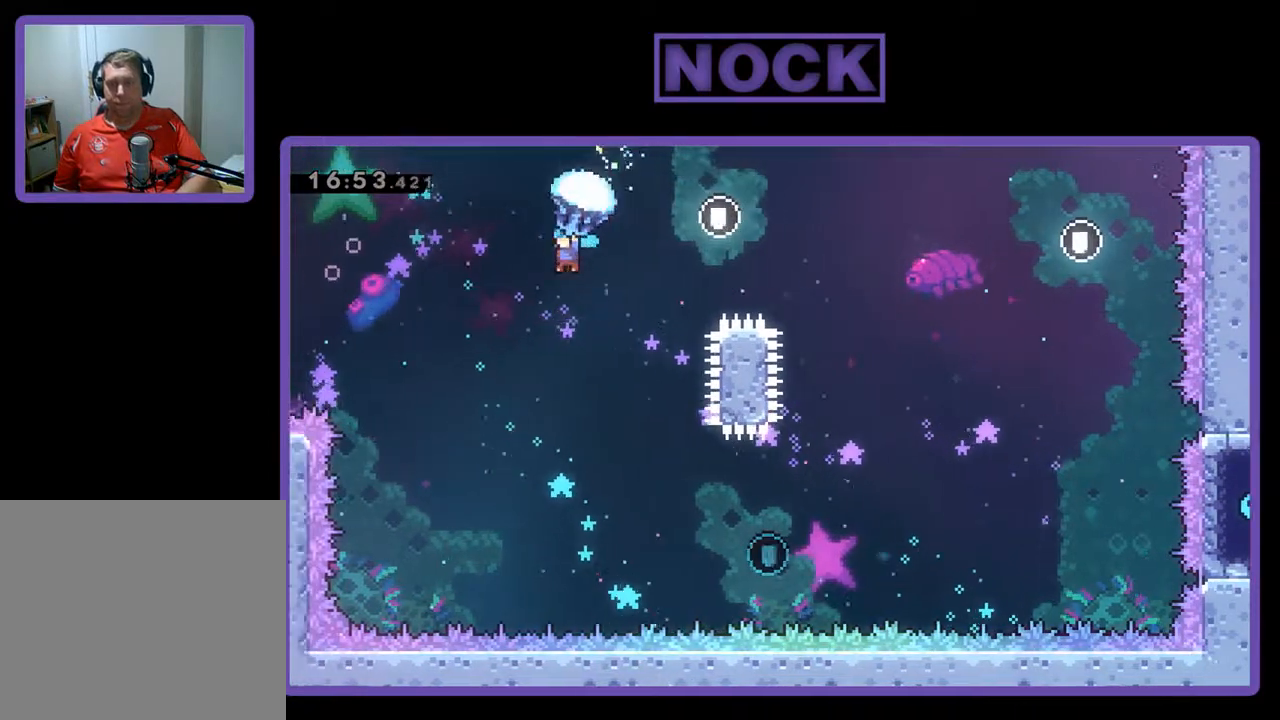
{"buttons": ["R2", "DPAD_RIGHT"], "left_stick": "center", "events": [[100, "DPAD_LEFT", "up"], [233, "DPAD_RIGHT", "down"]]}
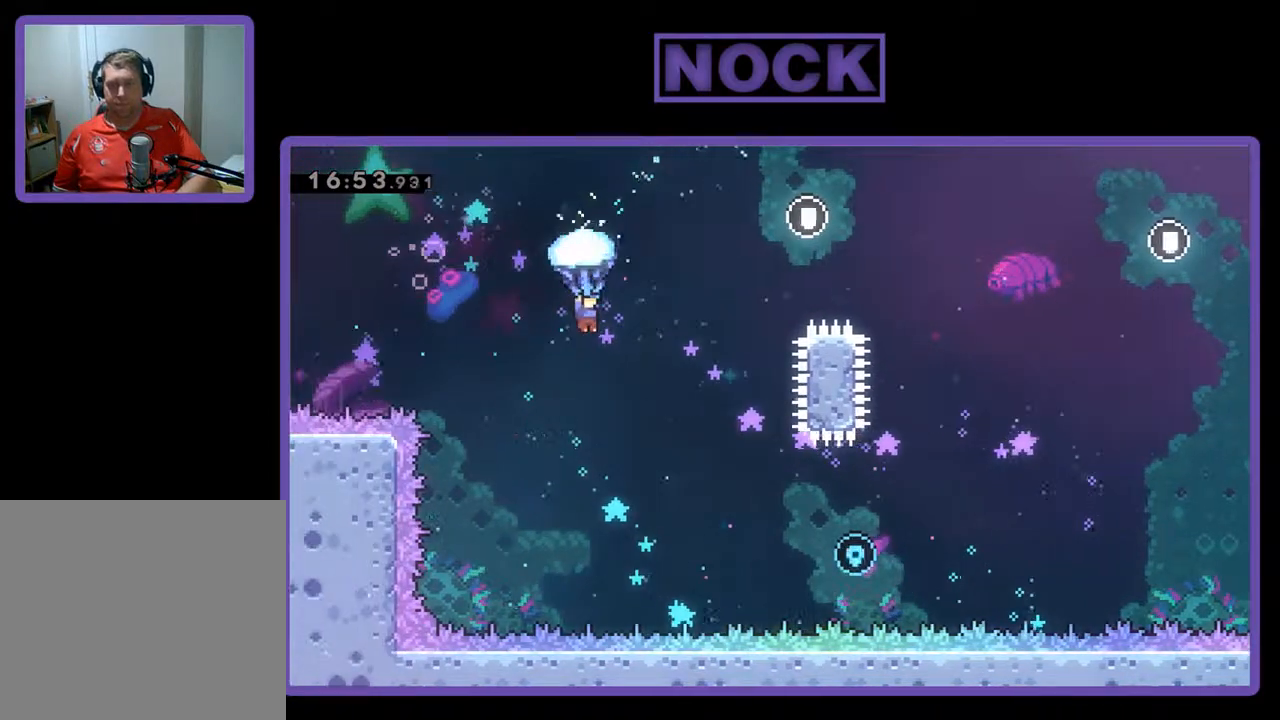
{"buttons": ["R2"], "left_stick": "center", "events": [[67, "DPAD_RIGHT", "up"], [200, "DPAD_RIGHT", "down"], [400, "DPAD_RIGHT", "up"]]}
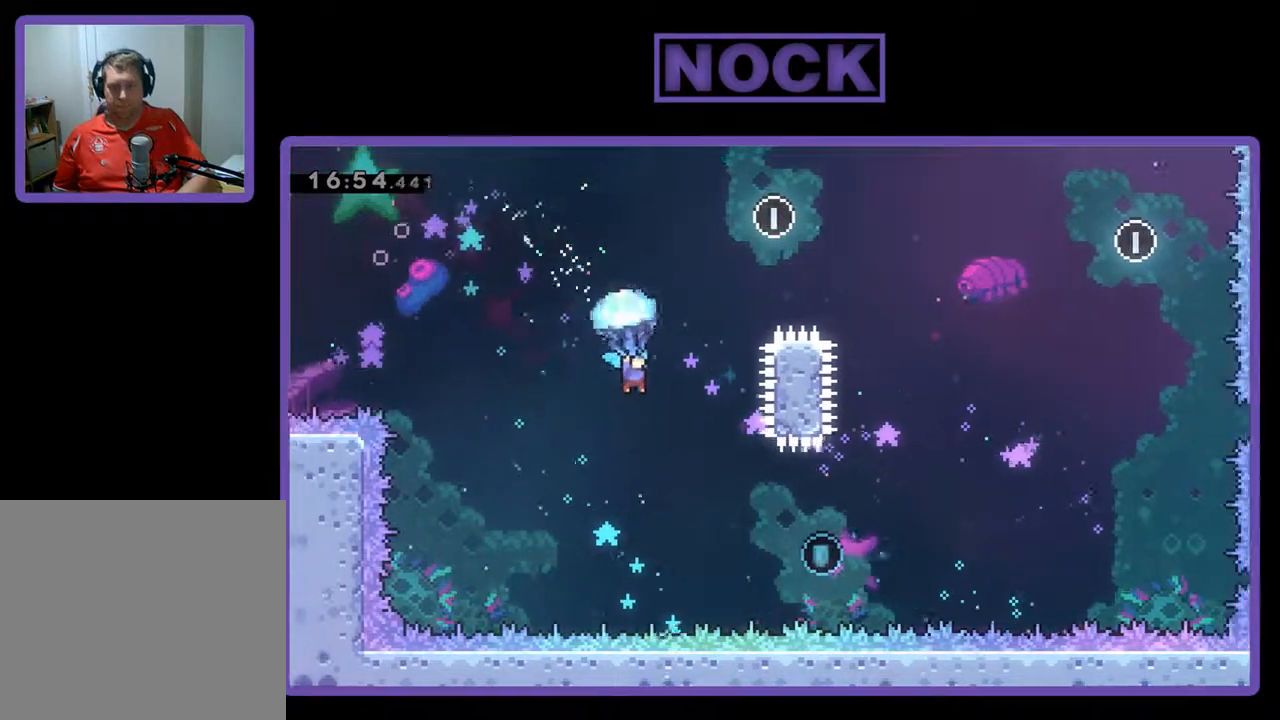
{"buttons": ["R2", "DPAD_RIGHT"], "left_stick": "center", "events": [[467, "DPAD_RIGHT", "down"]]}
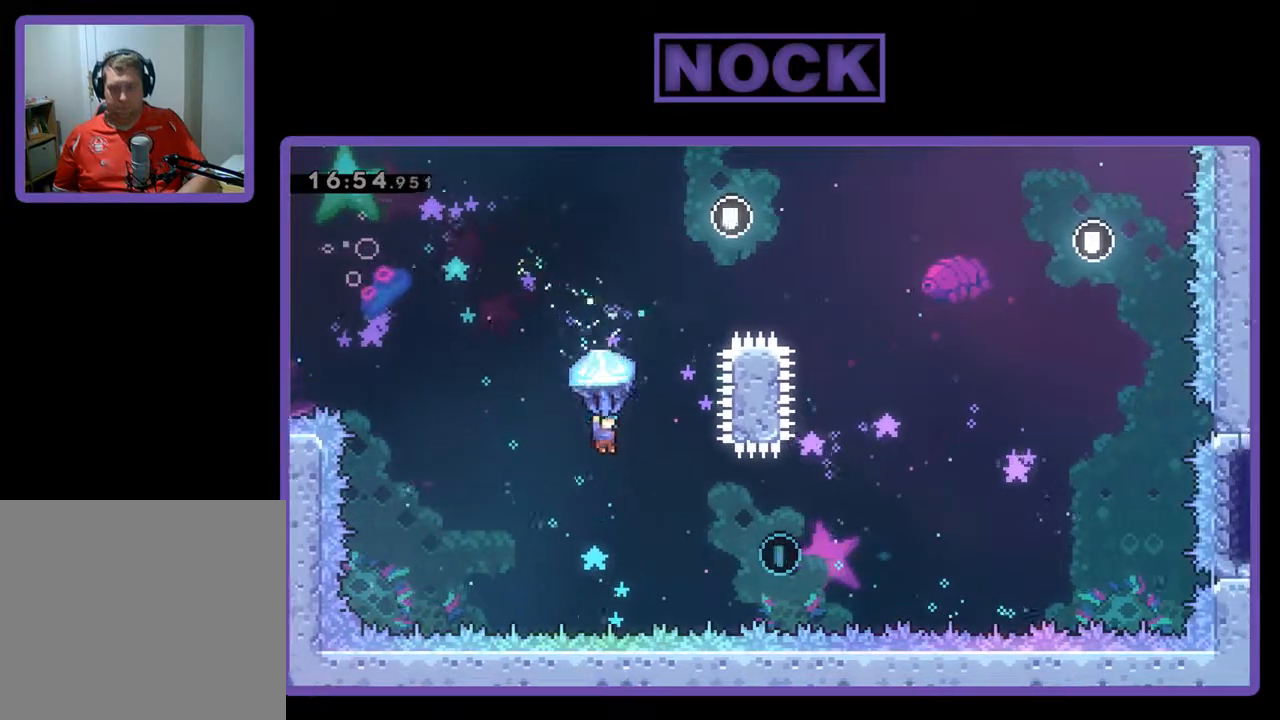
{"buttons": ["R2", "DPAD_RIGHT"], "left_stick": "center", "events": [[267, "DPAD_RIGHT", "up"], [400, "DPAD_RIGHT", "down"]]}
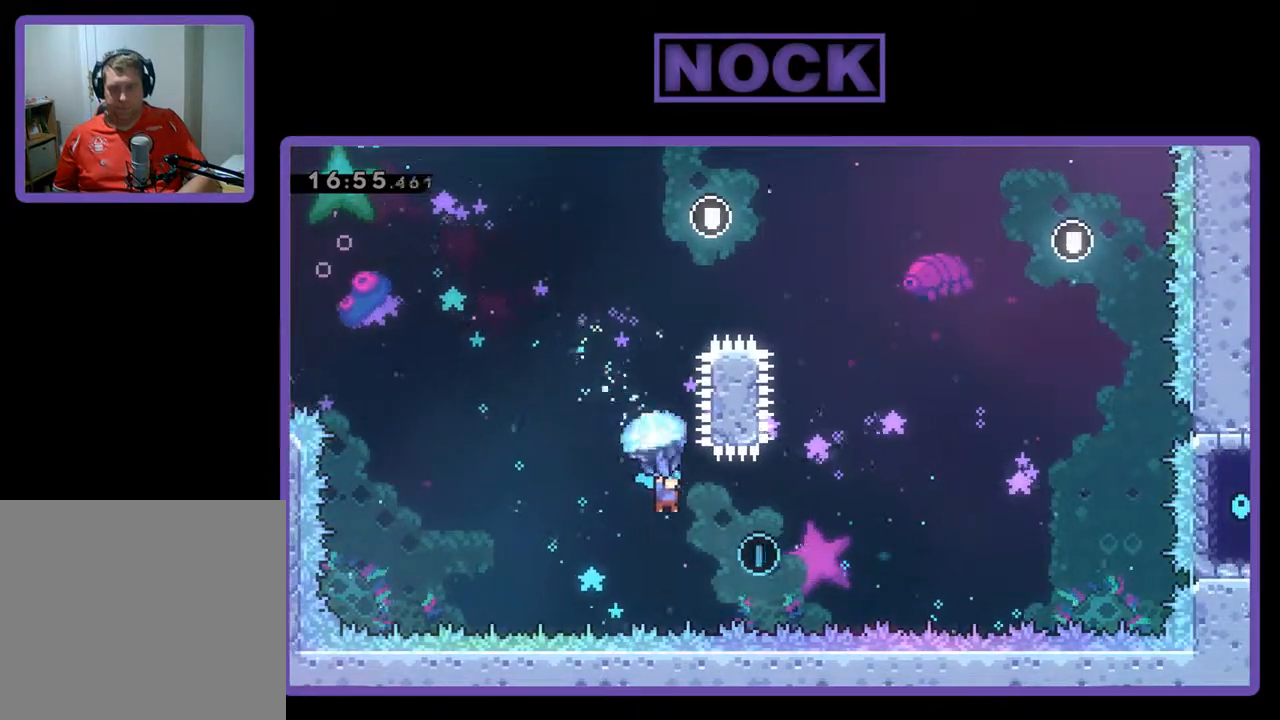
{"buttons": ["R2", "DPAD_UP", "DPAD_RIGHT"], "left_stick": "center", "events": [[367, "DPAD_UP", "down"]]}
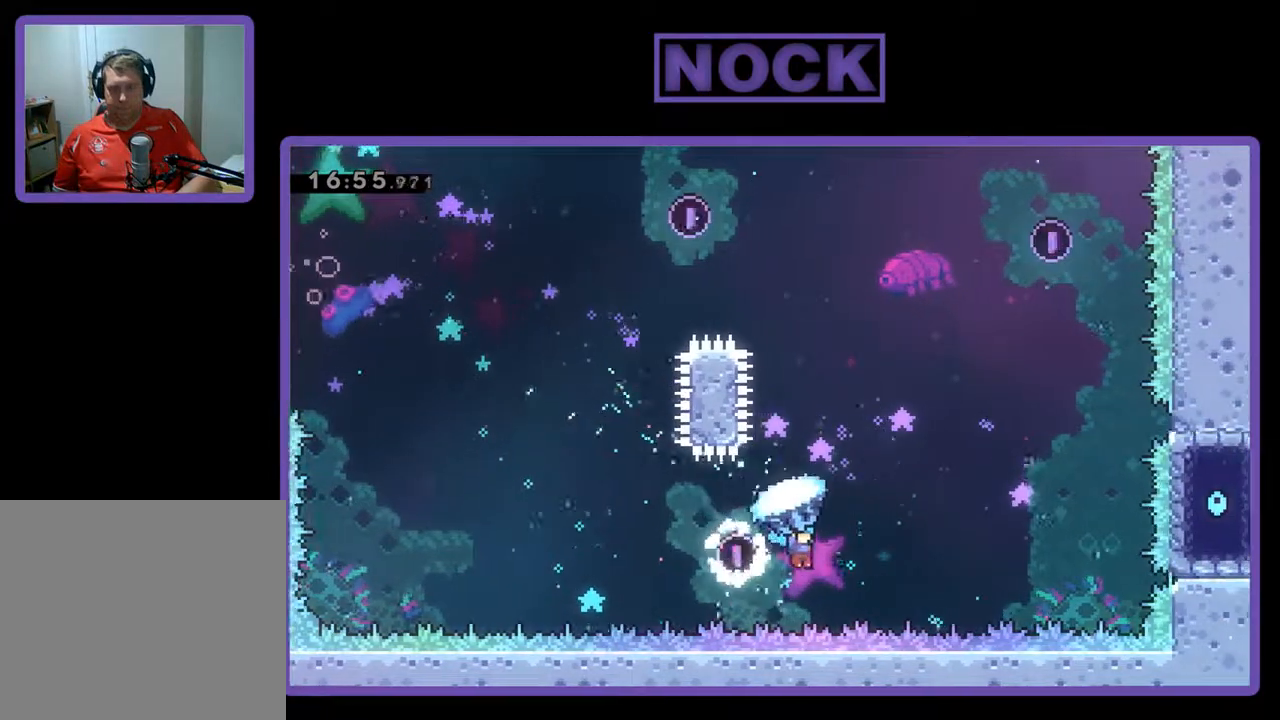
{"buttons": ["R2", "DPAD_UP", "DPAD_RIGHT"], "left_stick": "center", "events": []}
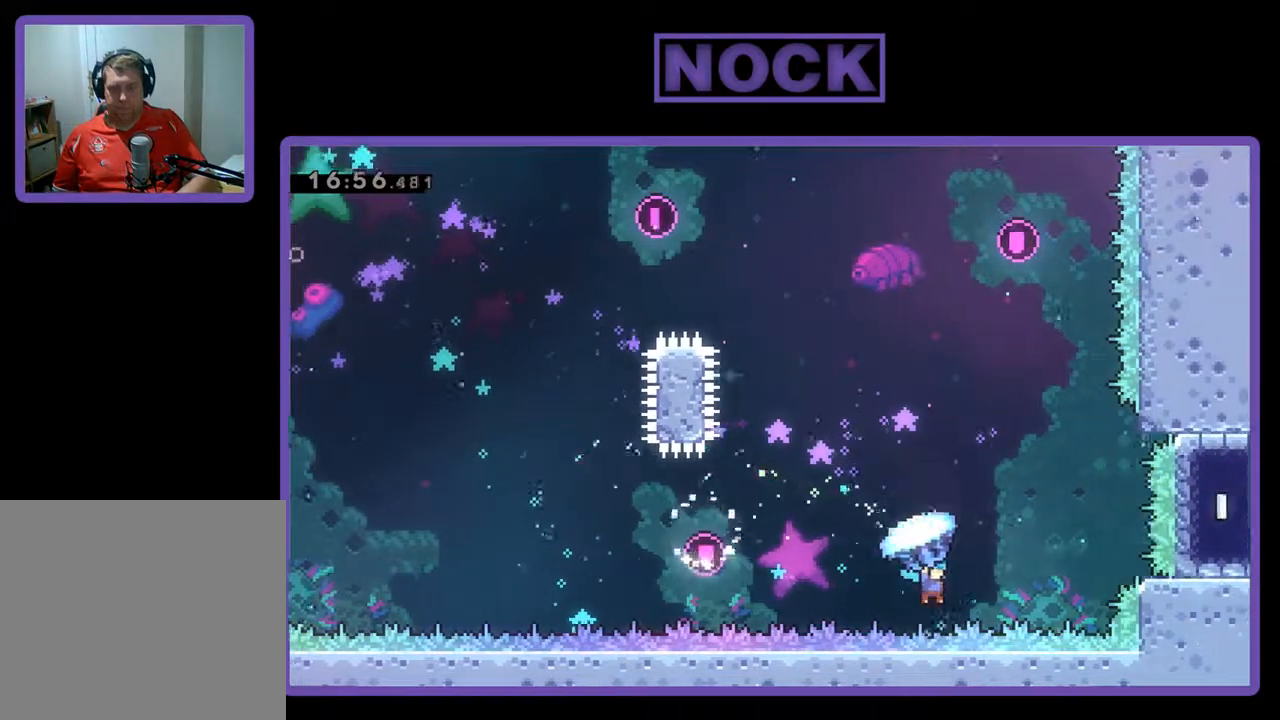
{"buttons": ["CROSS", "CIRCLE", "R2", "DPAD_UP", "DPAD_RIGHT"], "left_stick": "center", "events": [[200, "CIRCLE", "down"], [200, "CROSS", "down"], [367, "R2", "up"], [500, "R2", "down"]]}
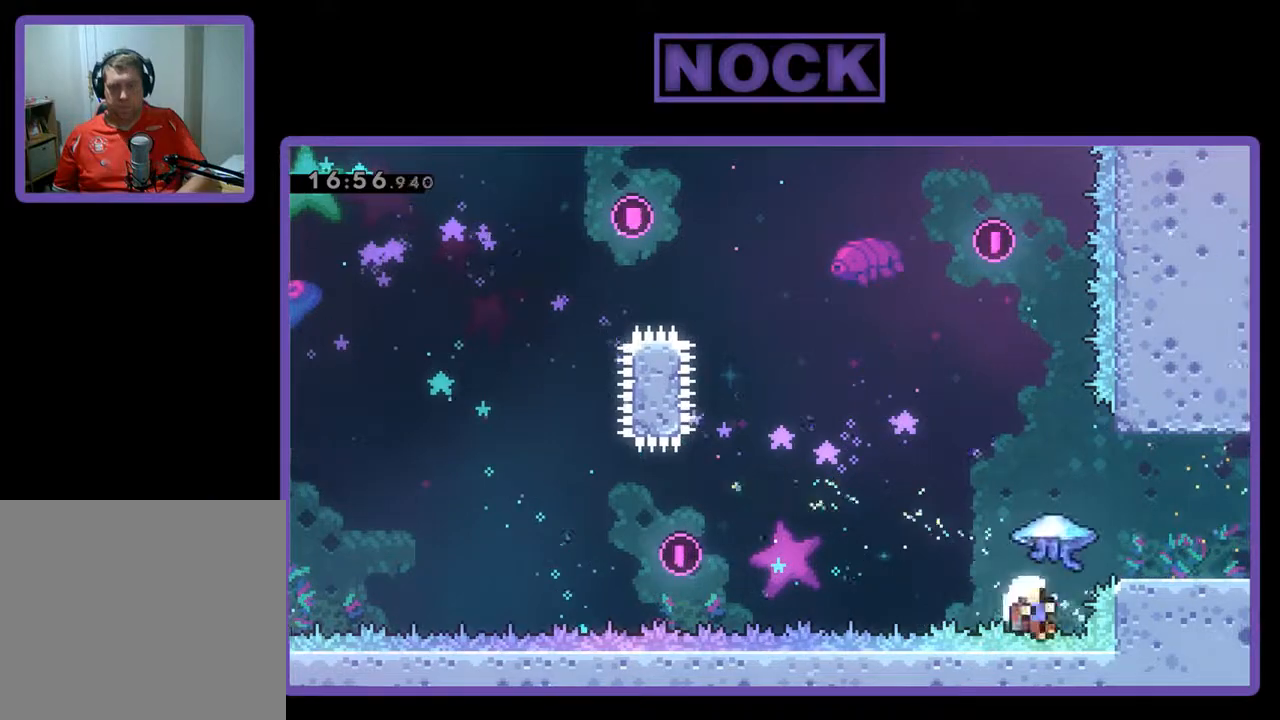
{"buttons": ["DPAD_UP", "DPAD_RIGHT"], "left_stick": "center", "events": [[200, "CROSS", "up"], [267, "R2", "up"], [300, "CIRCLE", "up"], [367, "DPAD_RIGHT", "up"], [500, "DPAD_RIGHT", "down"]]}
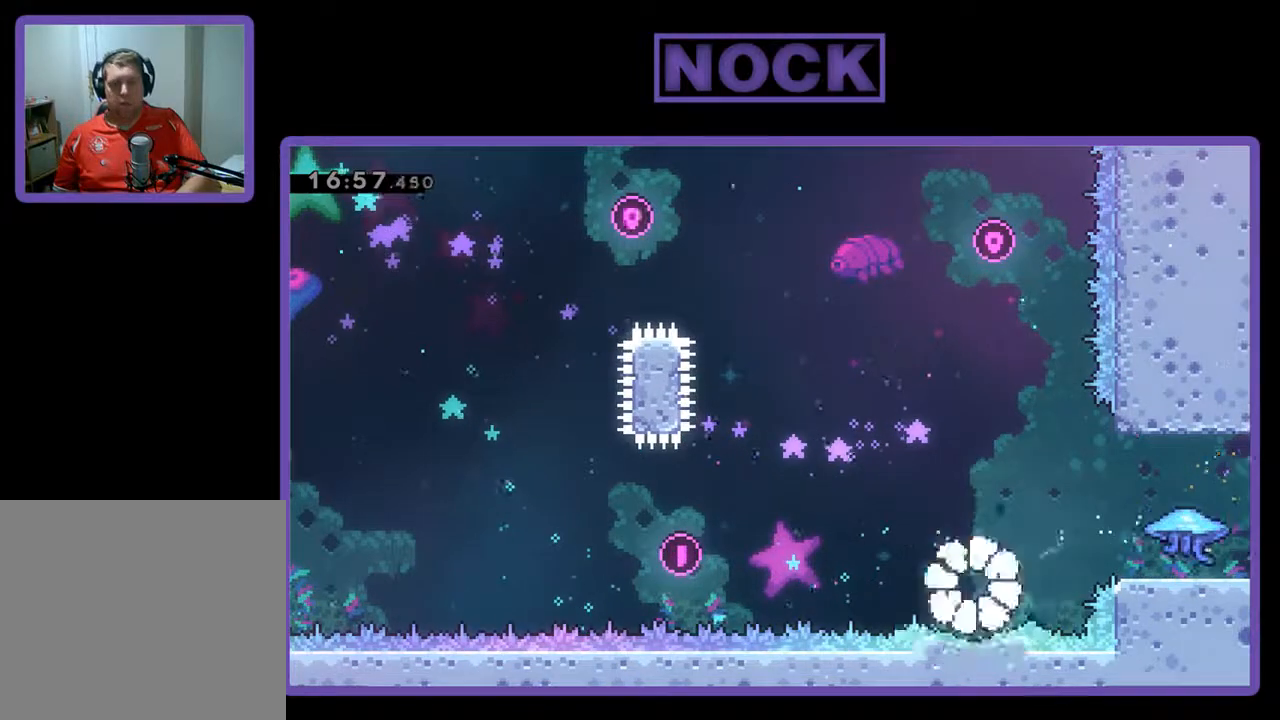
{"buttons": [], "left_stick": "center", "events": [[33, "DPAD_RIGHT", "up"], [33, "DPAD_UP", "up"]]}
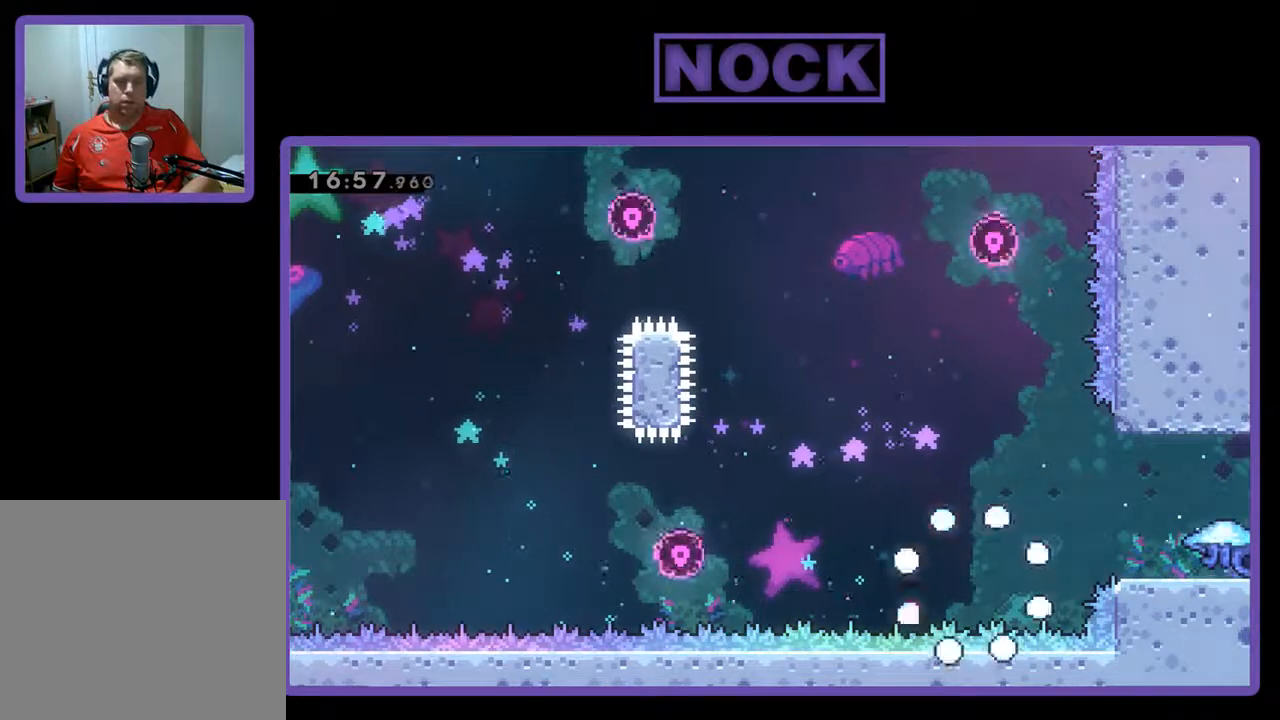
{"buttons": [], "left_stick": "center", "events": []}
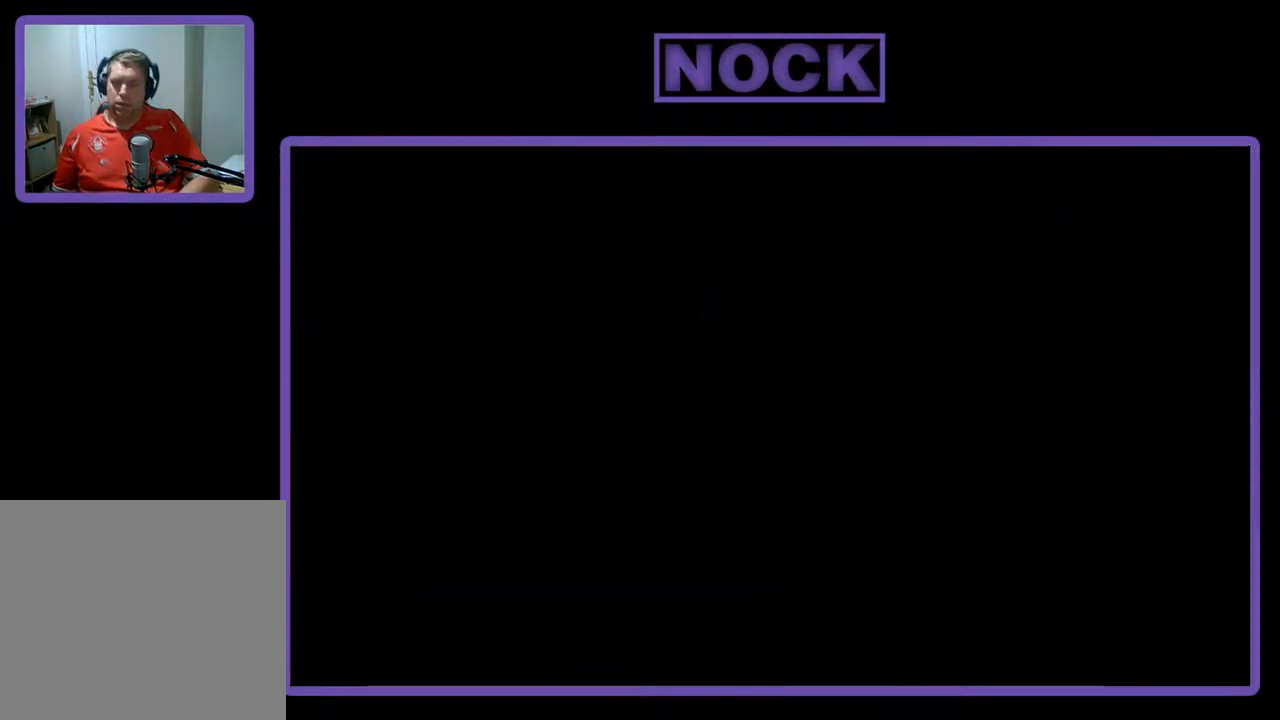
{"buttons": ["R2"], "left_stick": "center", "events": [[67, "R2", "down"]]}
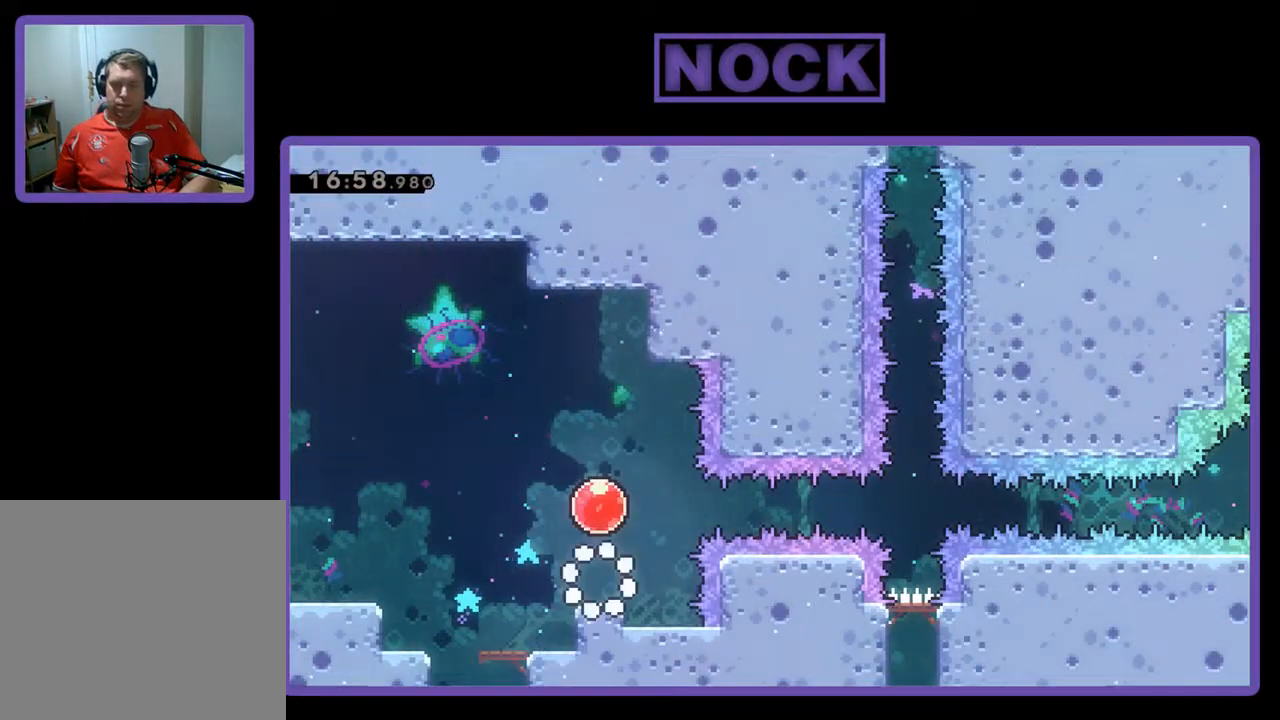
{"buttons": ["CROSS", "R2", "DPAD_RIGHT"], "left_stick": "center", "events": [[433, "CROSS", "down"], [467, "DPAD_RIGHT", "down"]]}
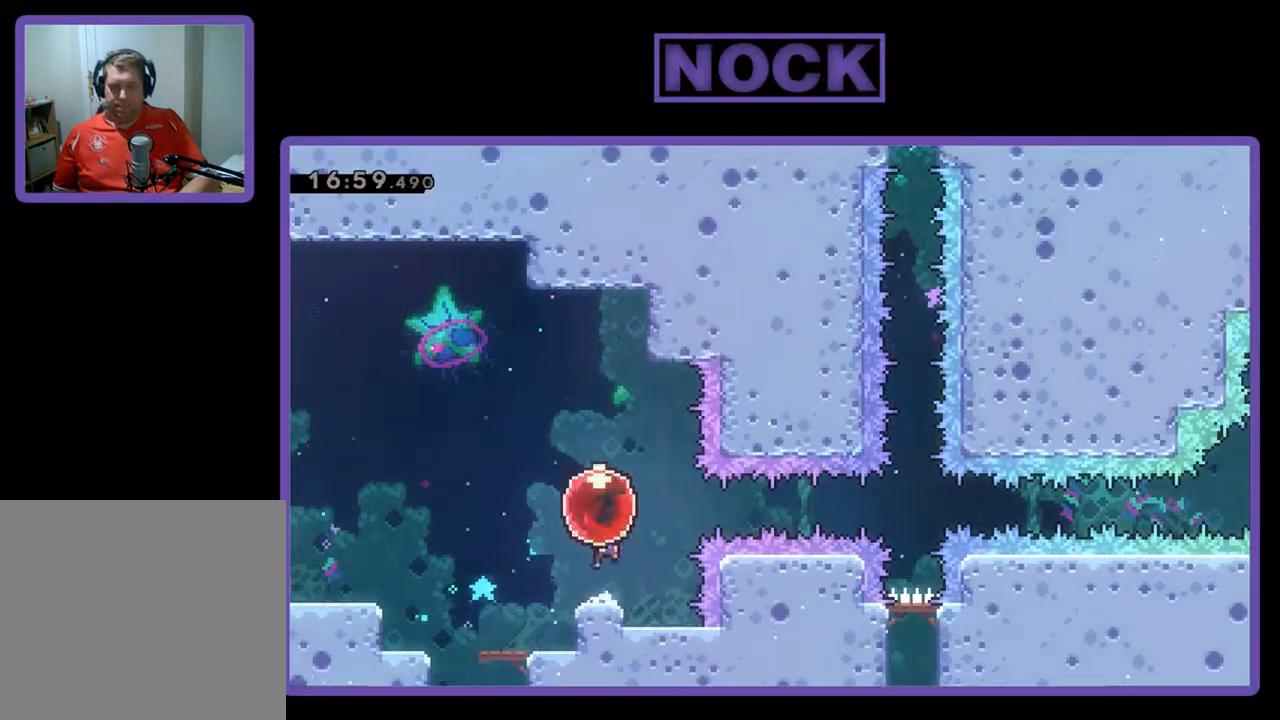
{"buttons": ["R2", "DPAD_RIGHT"], "left_stick": "center", "events": [[133, "CROSS", "up"]]}
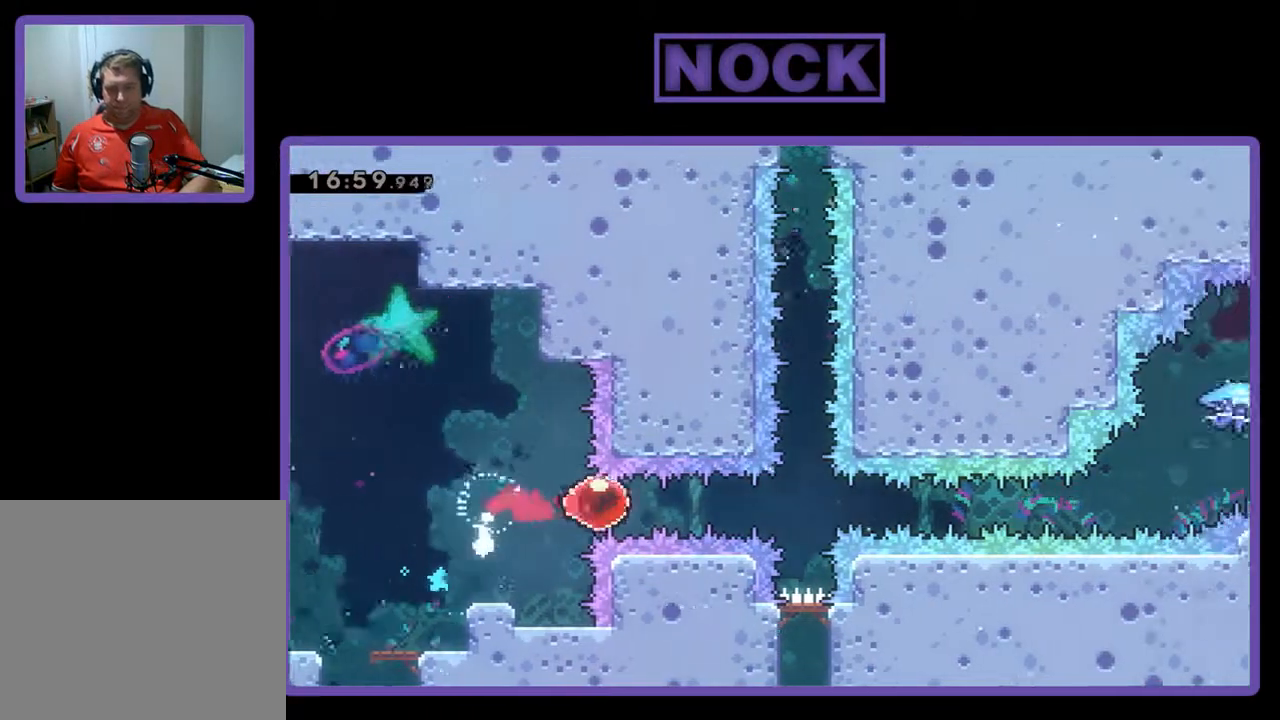
{"buttons": ["R2", "DPAD_RIGHT"], "left_stick": "center", "events": []}
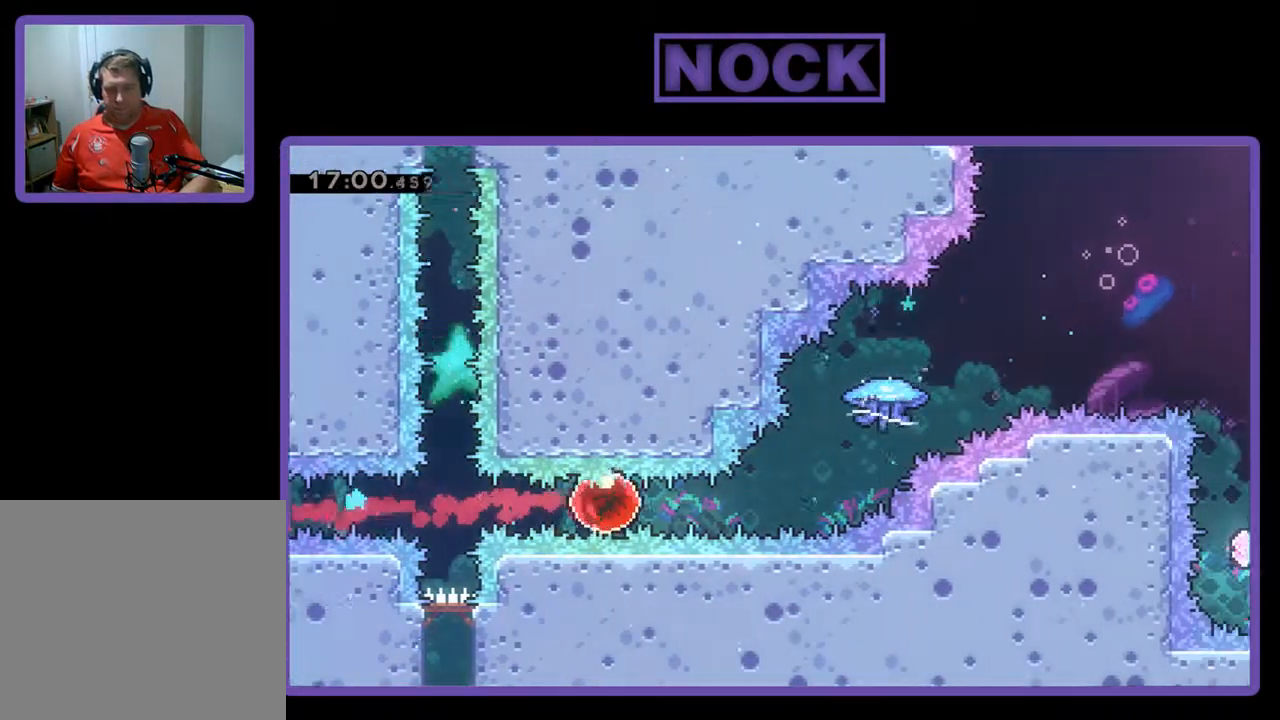
{"buttons": ["CIRCLE", "R2", "DPAD_UP", "DPAD_RIGHT"], "left_stick": "center", "events": [[200, "DPAD_UP", "down"], [267, "CIRCLE", "down"]]}
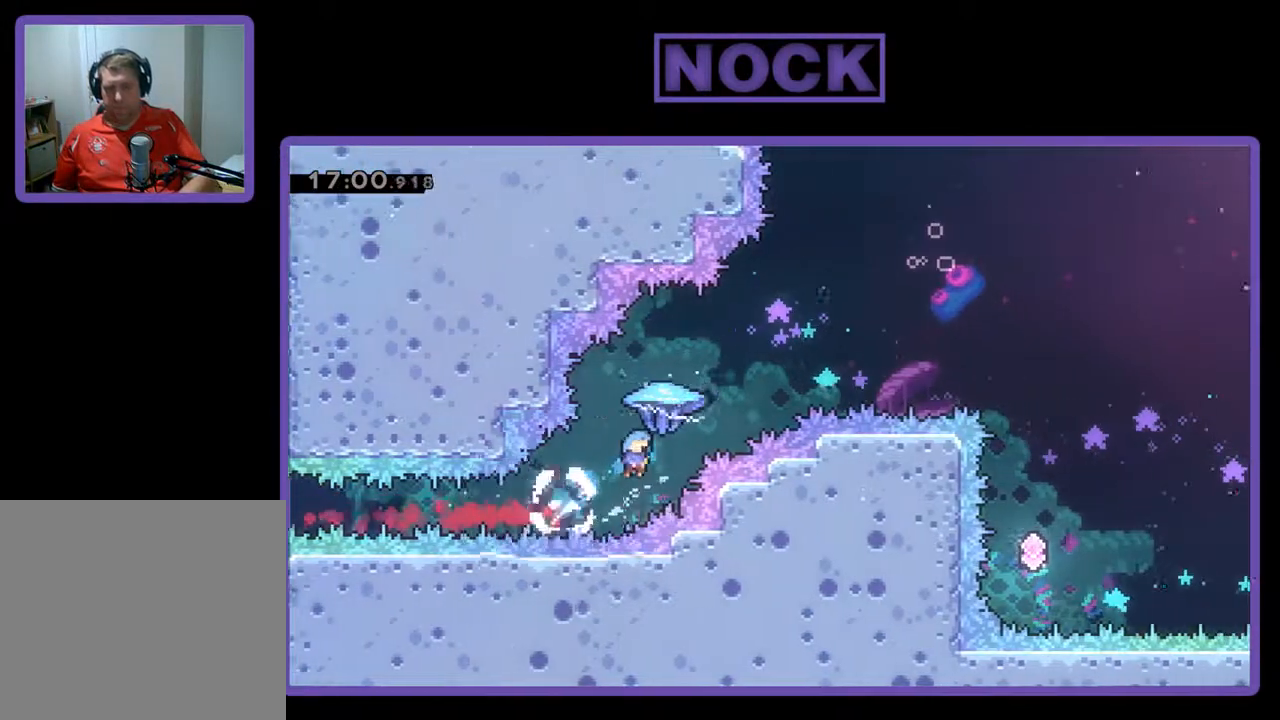
{"buttons": ["R2", "DPAD_UP", "DPAD_RIGHT"], "left_stick": "center", "events": [[100, "CIRCLE", "up"]]}